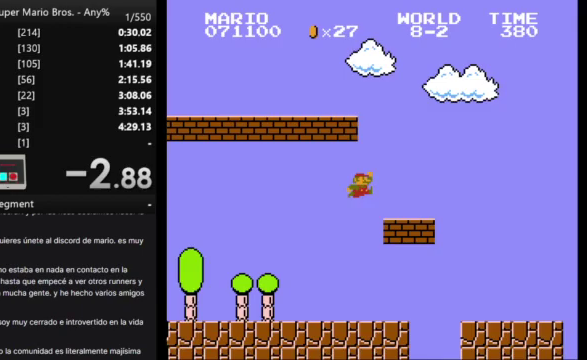
Gameplay with a controller (Nintendo layout); each line is a JSON object with the inputs held at the frame after it. "events" lists button and stick changes between this image and that frame as [ms after this image, input, new state], when the widget could be followed in between. Not read: A B L3 R3.
{"buttons": ["DPAD_RIGHT"], "events": []}
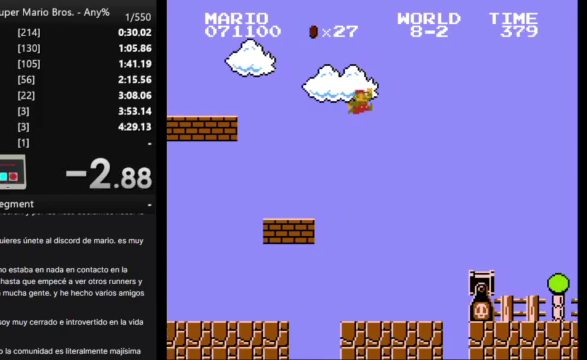
{"buttons": ["DPAD_RIGHT"], "events": []}
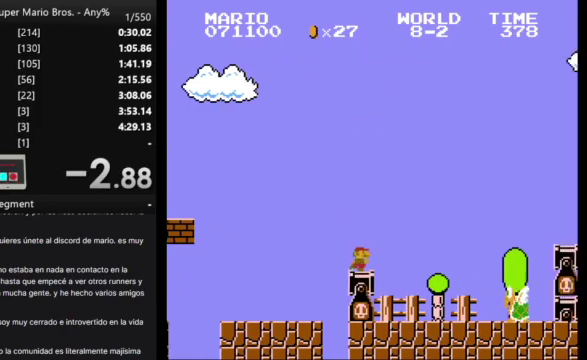
{"buttons": ["DPAD_RIGHT"], "events": []}
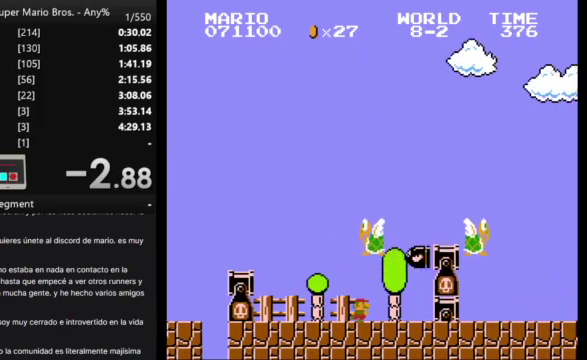
{"buttons": ["DPAD_RIGHT"], "events": []}
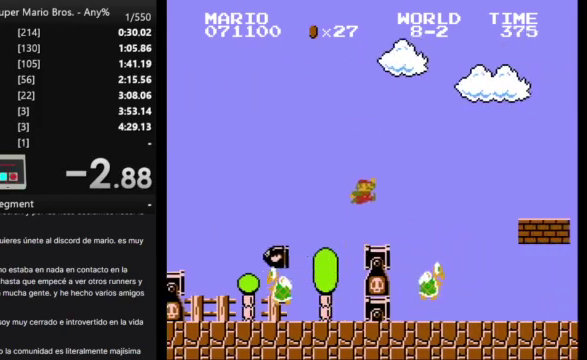
{"buttons": ["DPAD_RIGHT"], "events": []}
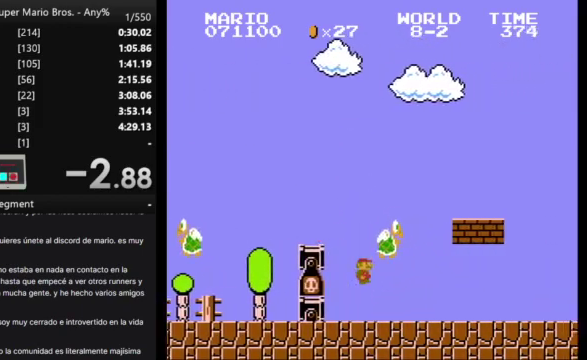
{"buttons": ["DPAD_RIGHT"], "events": []}
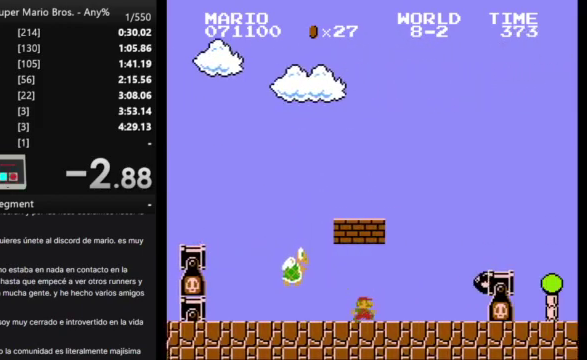
{"buttons": ["DPAD_RIGHT"], "events": []}
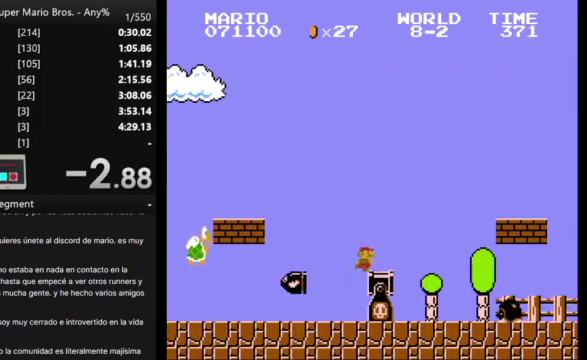
{"buttons": ["DPAD_RIGHT"], "events": []}
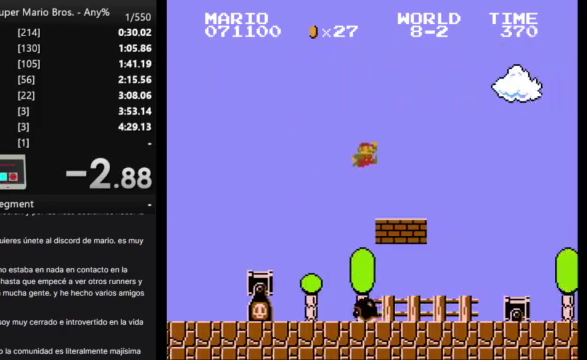
{"buttons": ["DPAD_RIGHT"], "events": []}
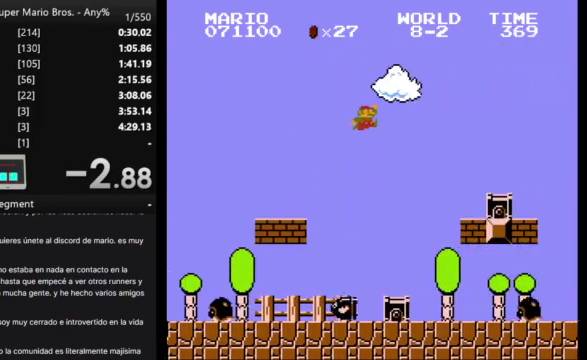
{"buttons": ["DPAD_RIGHT"], "events": []}
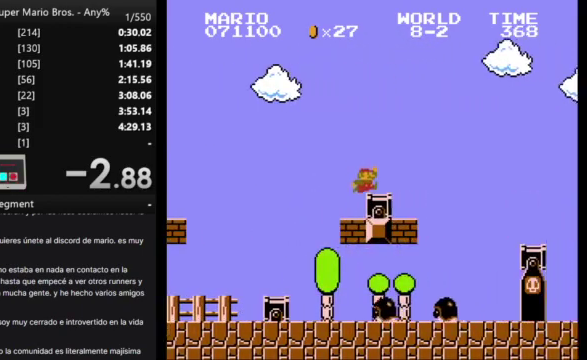
{"buttons": ["DPAD_RIGHT"], "events": []}
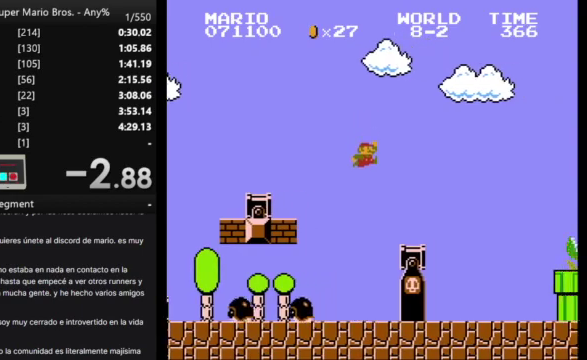
{"buttons": ["DPAD_RIGHT"], "events": []}
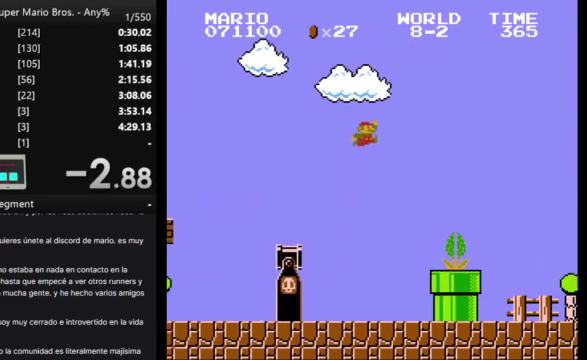
{"buttons": [], "events": [[400, "DPAD_RIGHT", "up"]]}
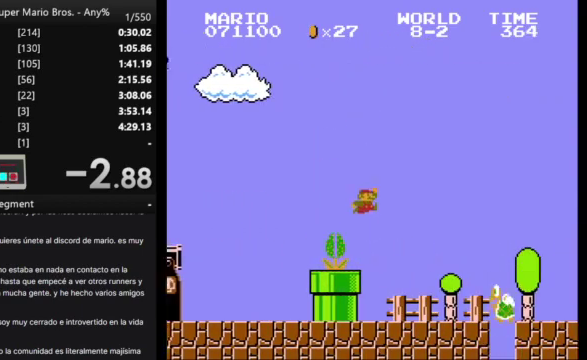
{"buttons": ["DPAD_RIGHT"], "events": [[400, "DPAD_RIGHT", "down"]]}
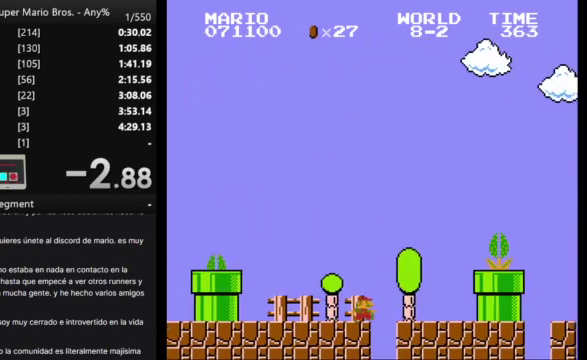
{"buttons": [], "events": [[333, "DPAD_RIGHT", "up"], [367, "DPAD_LEFT", "down"], [433, "DPAD_LEFT", "up"]]}
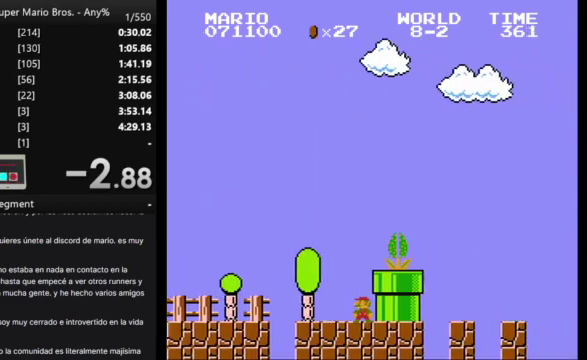
{"buttons": [], "events": []}
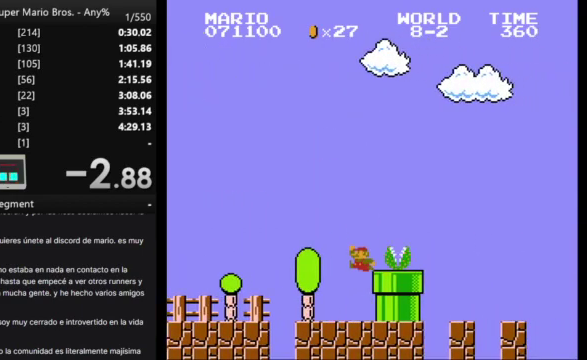
{"buttons": ["DPAD_RIGHT"], "events": [[167, "DPAD_RIGHT", "down"]]}
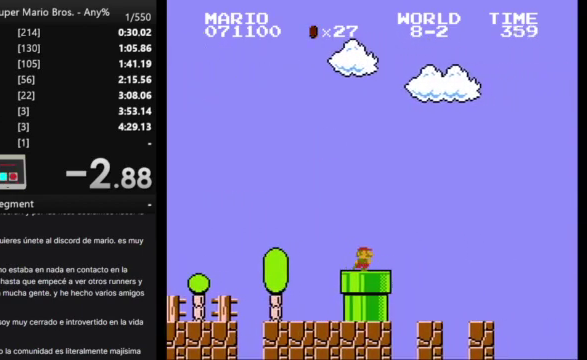
{"buttons": ["DPAD_RIGHT"], "events": []}
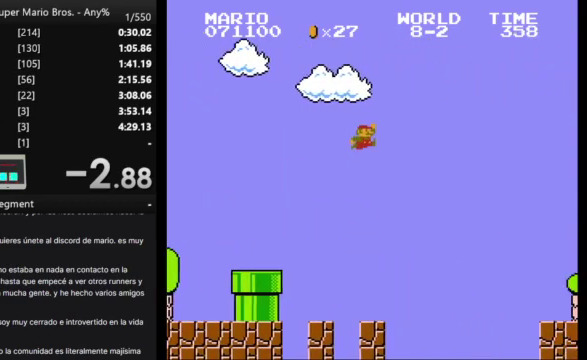
{"buttons": ["DPAD_RIGHT"], "events": []}
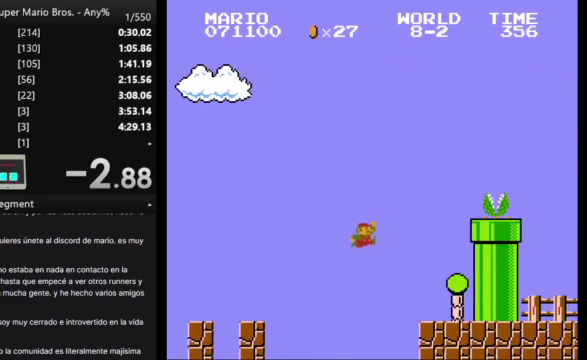
{"buttons": [], "events": [[333, "DPAD_RIGHT", "up"]]}
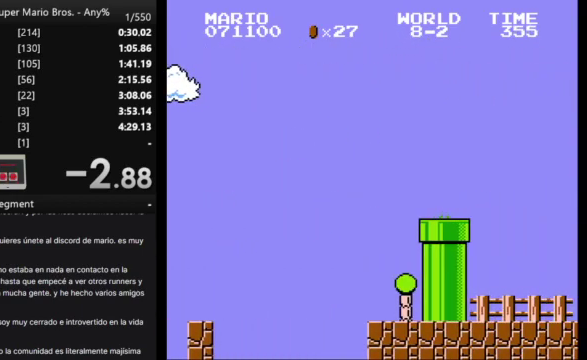
{"buttons": [], "events": []}
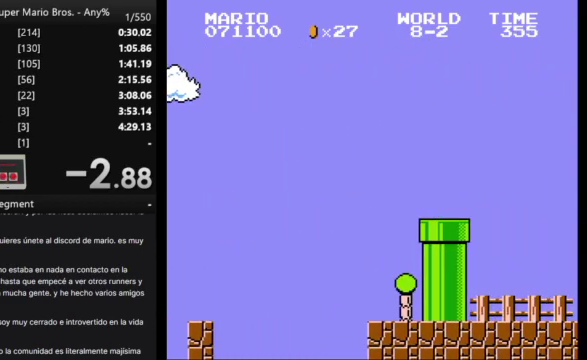
{"buttons": [], "events": []}
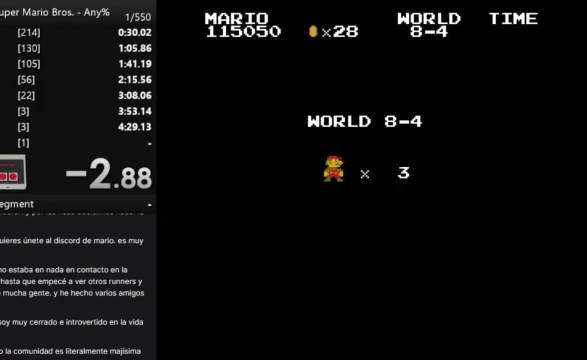
{"buttons": [], "events": []}
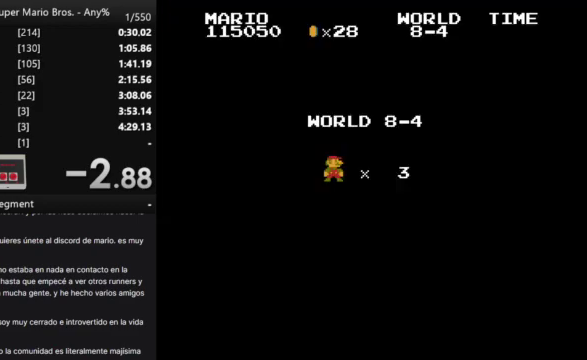
{"buttons": [], "events": []}
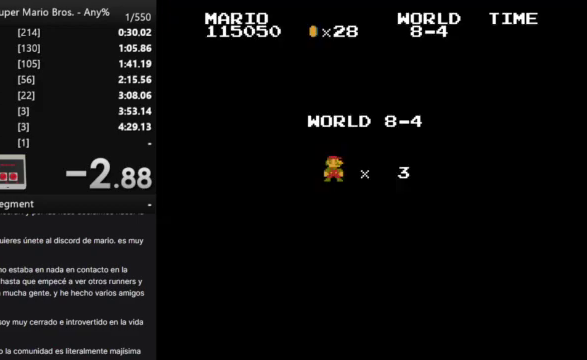
{"buttons": [], "events": []}